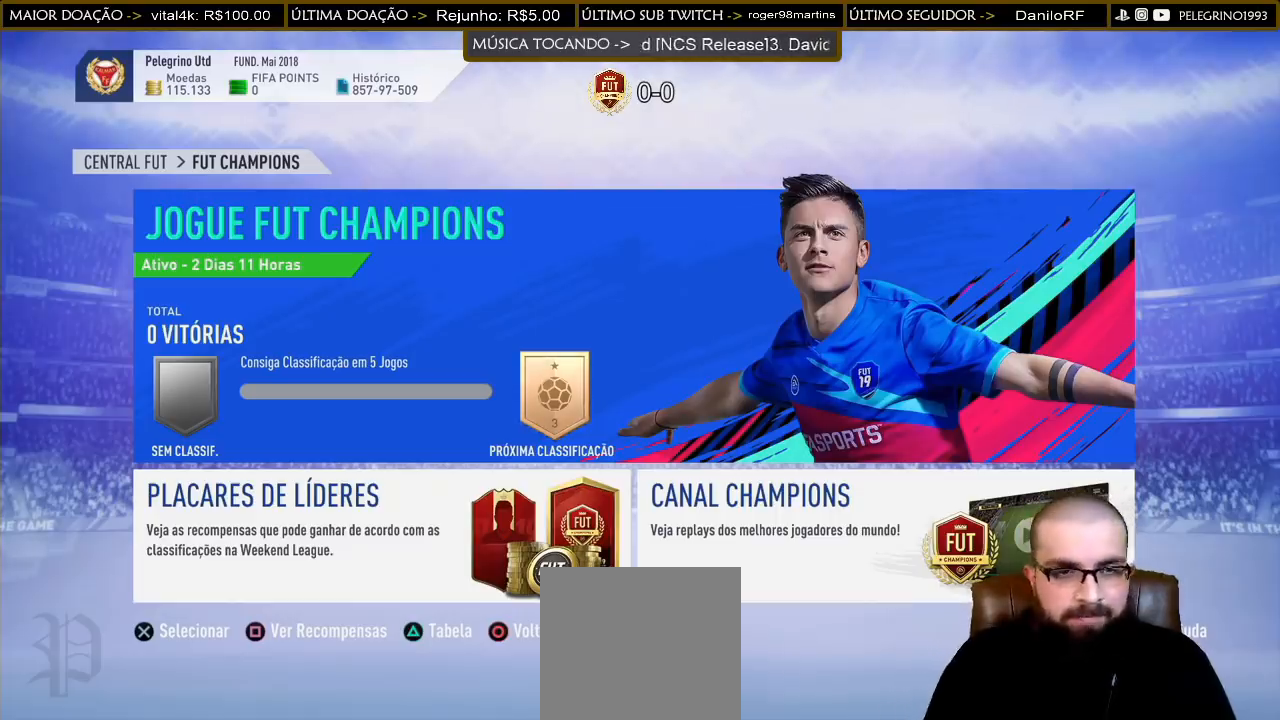
Gameplay with a controller (PlayStation layout); each line is a JSON object with the inputs held at the frame after it. "events" lists button and stick changes between this image and that frame as [ms after this image, input, new state], when the widget could be followed in between.
{"buttons": [], "left_stick": "center", "right_stick": "center", "events": [[333, "DPAD_DOWN", "down"], [467, "DPAD_DOWN", "up"]]}
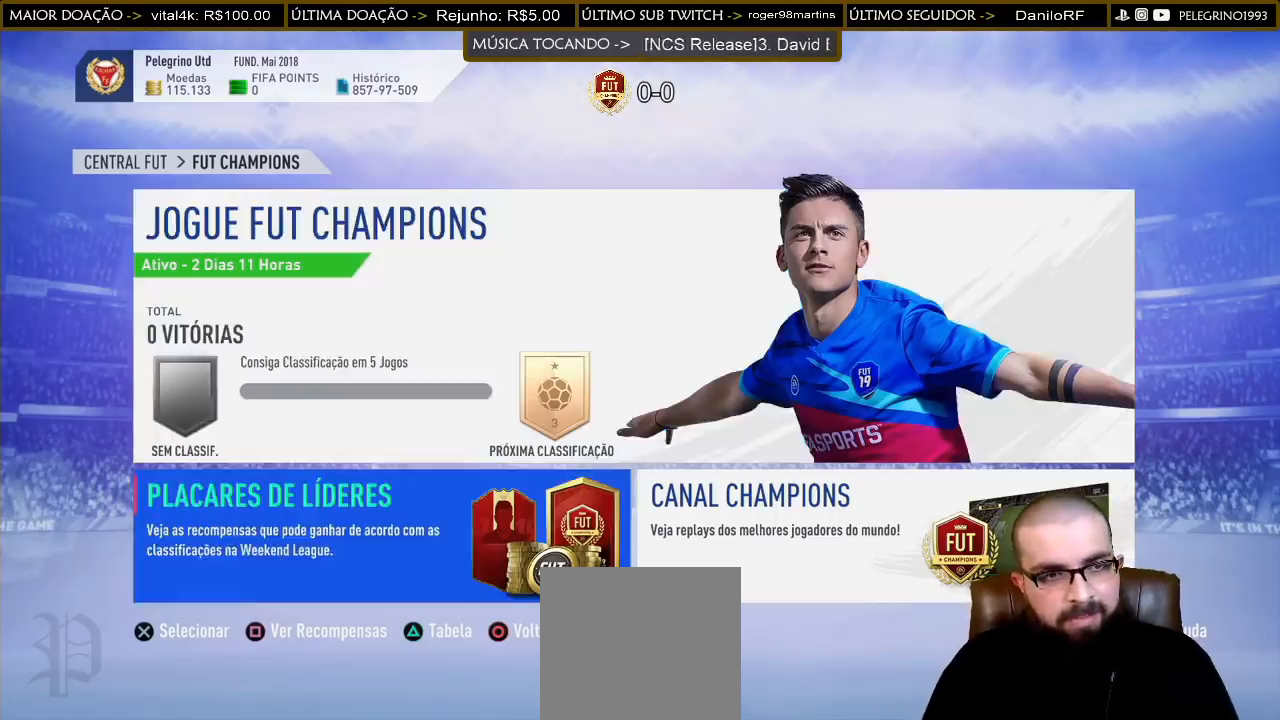
{"buttons": [], "left_stick": "center", "right_stick": "center", "events": [[200, "DPAD_UP", "down"], [333, "DPAD_UP", "up"]]}
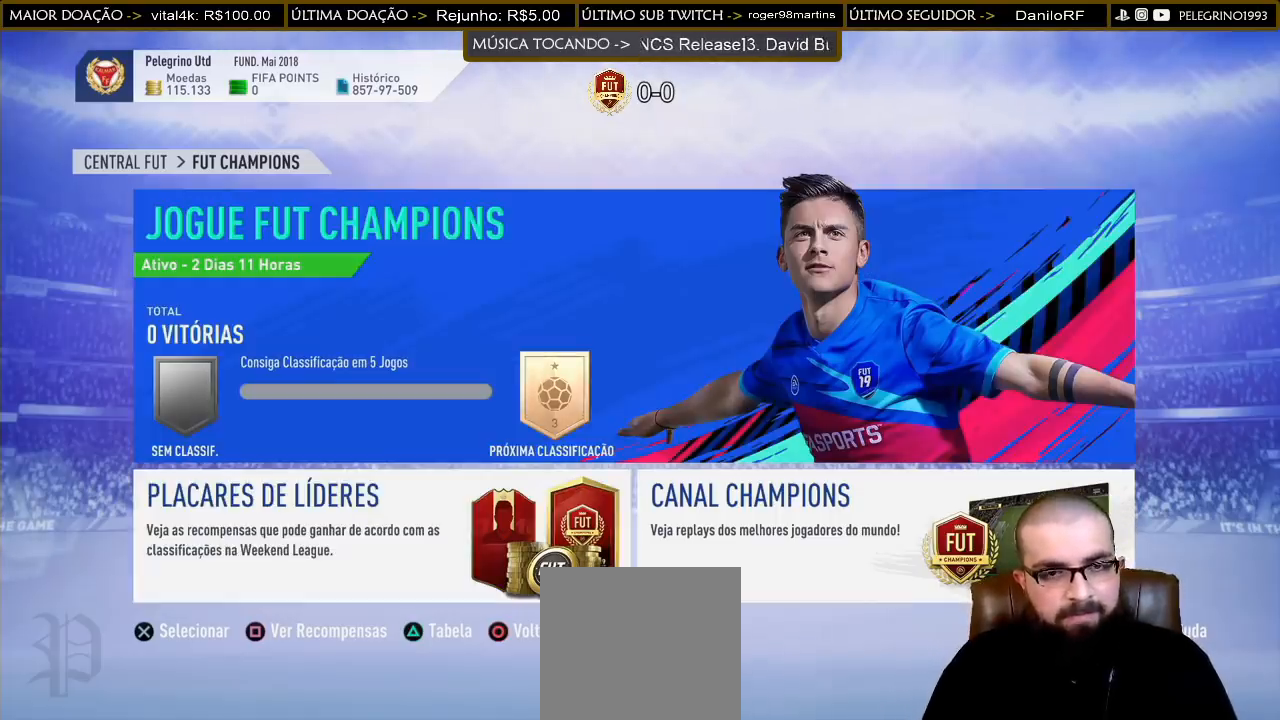
{"buttons": [], "left_stick": "center", "right_stick": "center", "events": []}
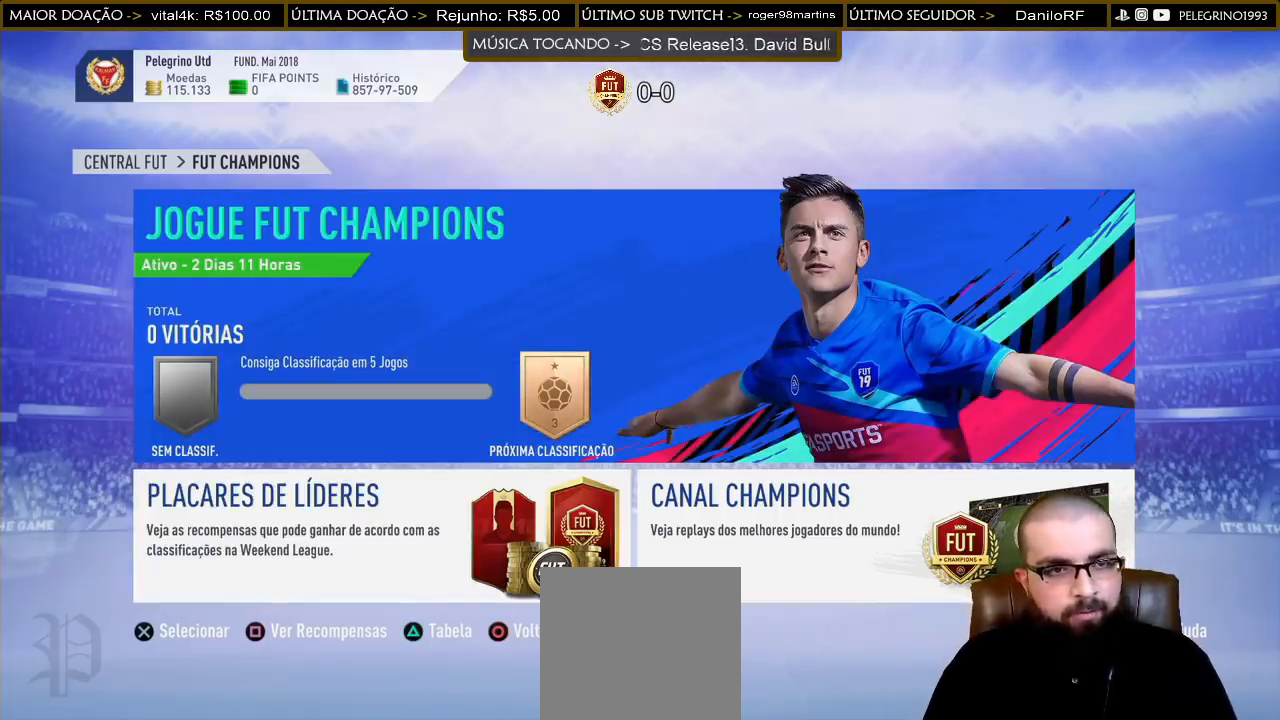
{"buttons": [], "left_stick": "center", "right_stick": "center", "events": []}
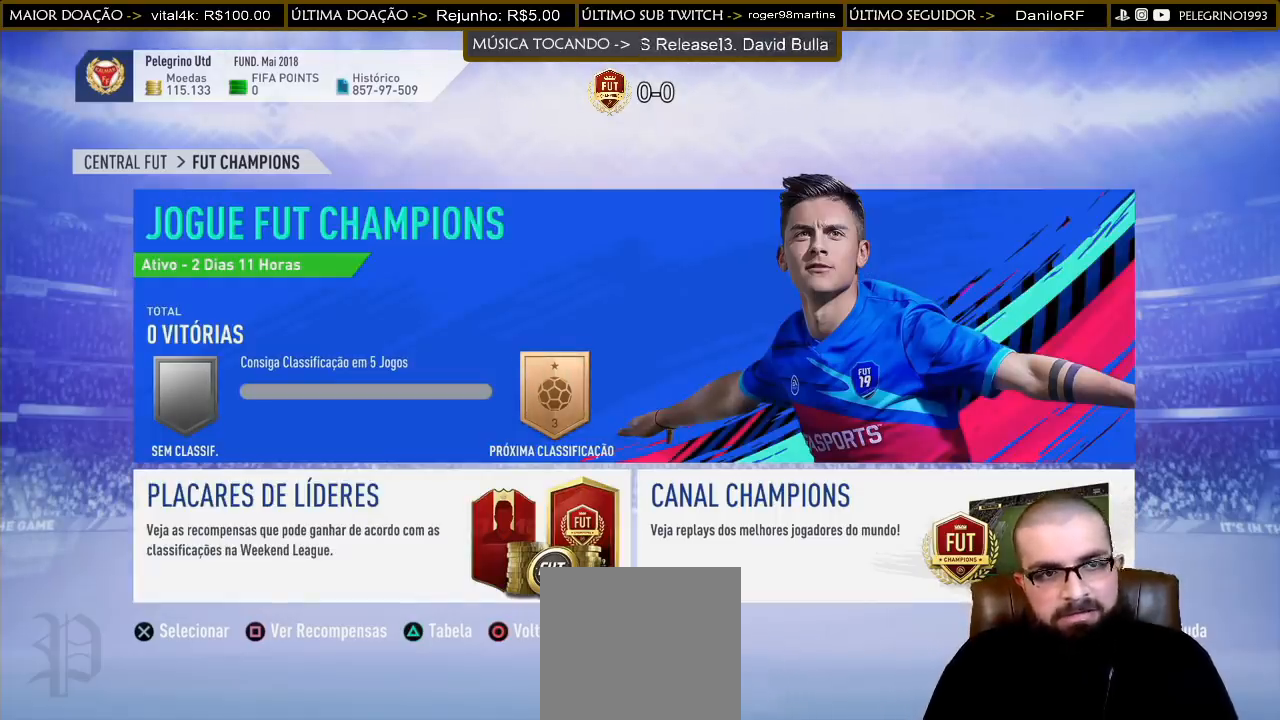
{"buttons": [], "left_stick": "center", "right_stick": "center", "events": []}
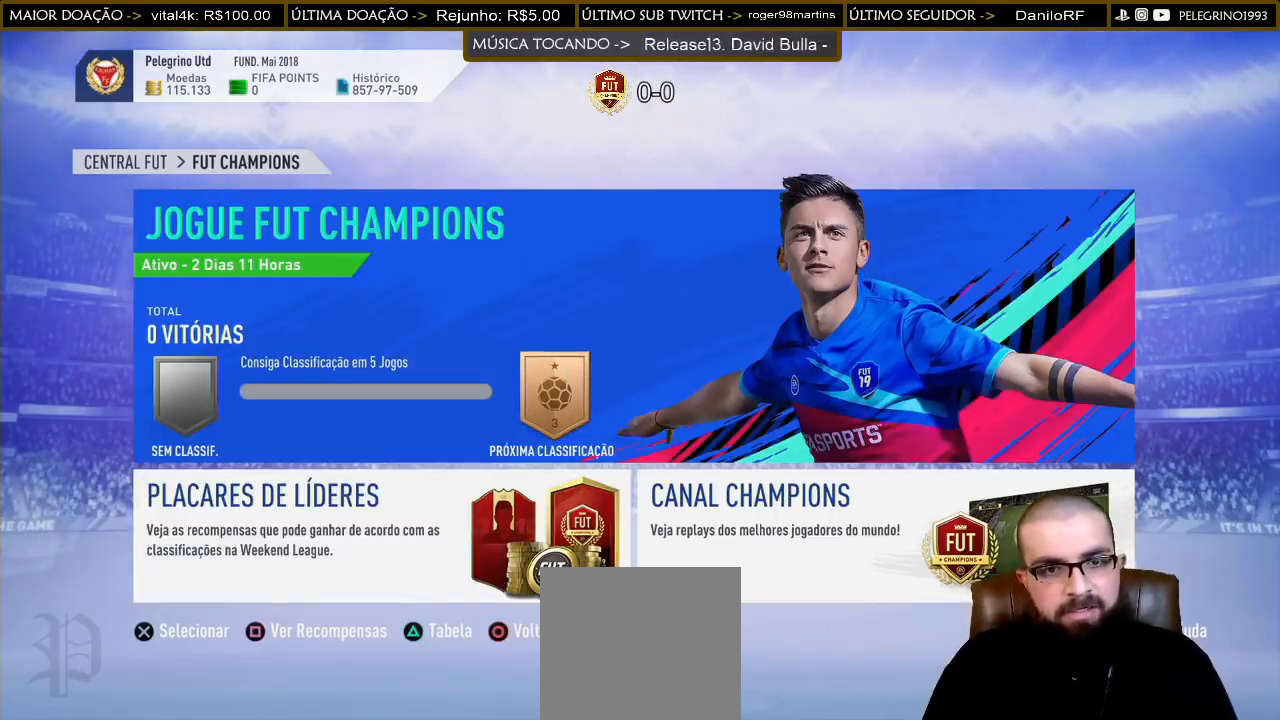
{"buttons": [], "left_stick": "center", "right_stick": "center", "events": []}
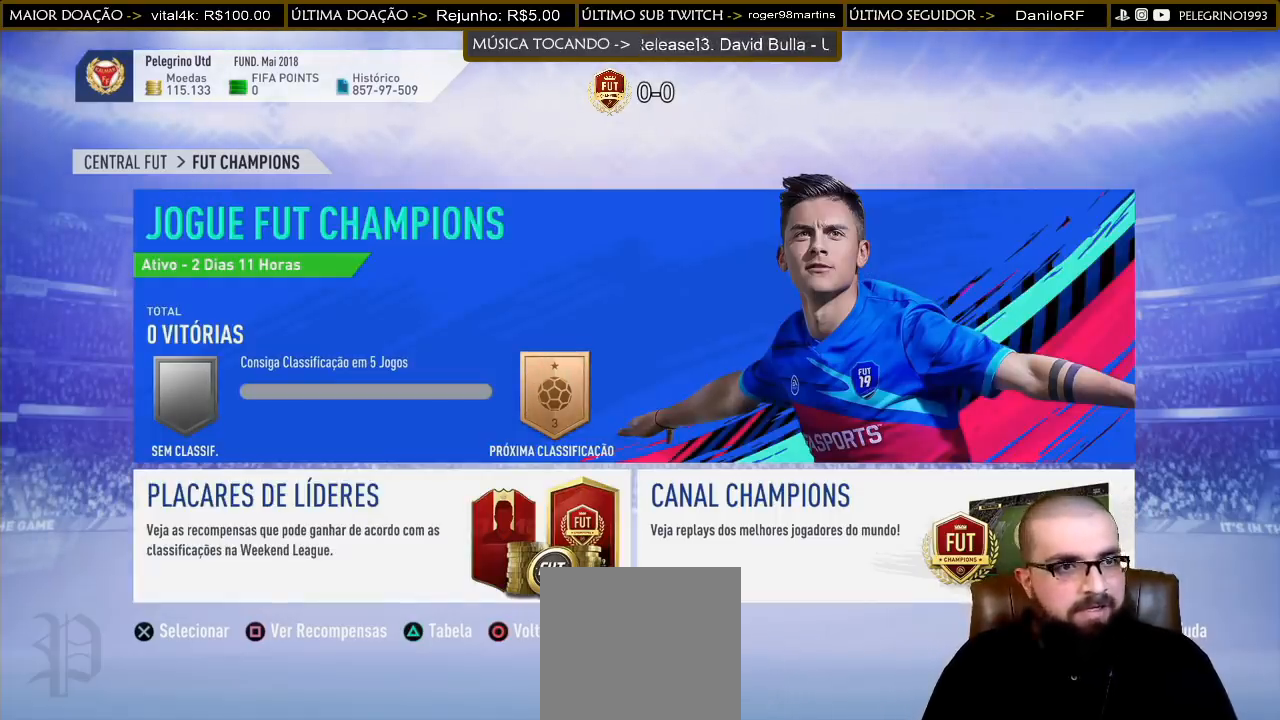
{"buttons": ["DPAD_UP"], "left_stick": "center", "right_stick": "center", "events": [[200, "DPAD_DOWN", "down"], [300, "DPAD_DOWN", "up"], [500, "DPAD_UP", "down"]]}
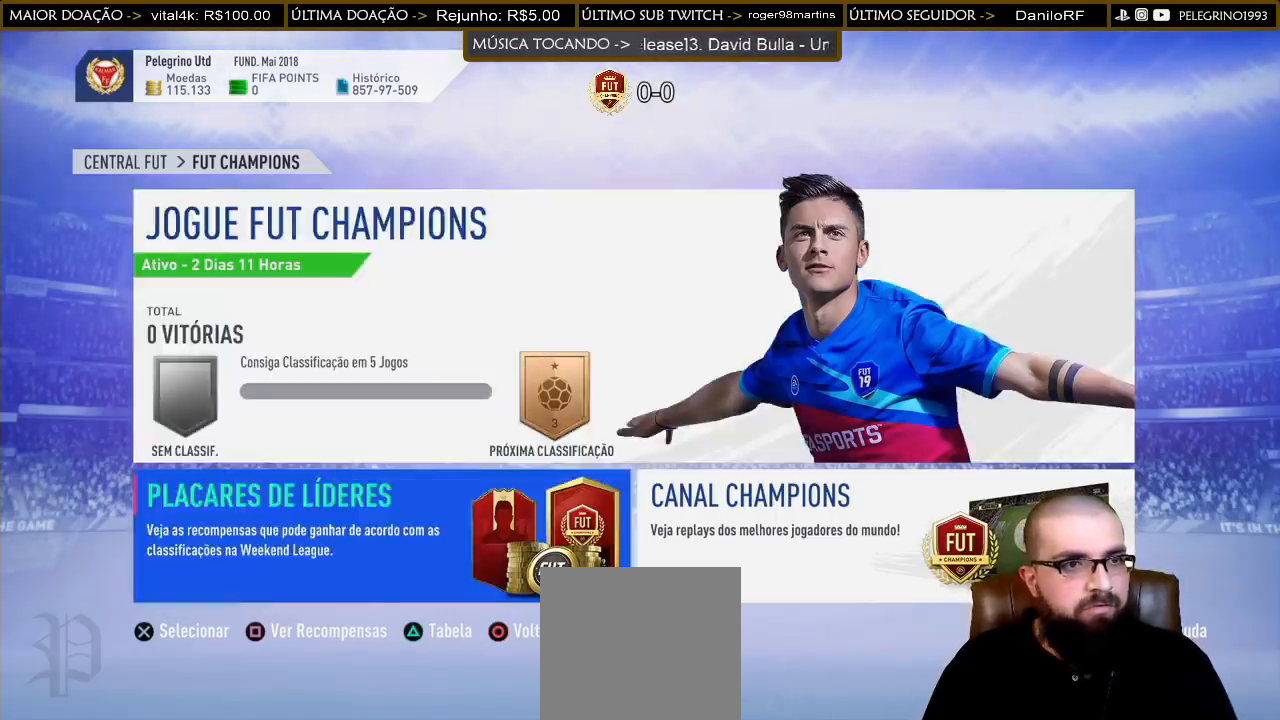
{"buttons": [], "left_stick": "center", "right_stick": "center", "events": [[100, "DPAD_UP", "up"]]}